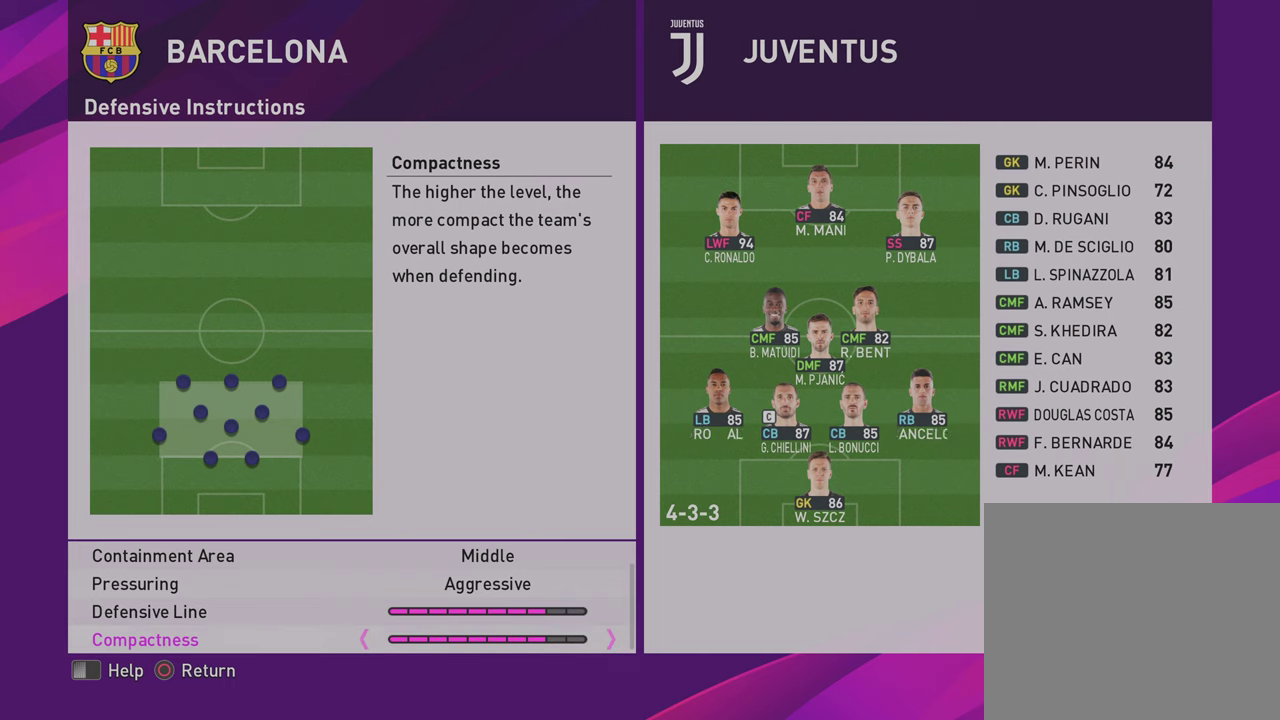
Gameplay with a controller (PlayStation layout); each line is a JSON object with the inputs held at the frame after it (dt_ms = milliseconds from this image to that frame). "events" lists button and stick changes between this image and that frame as [ms after this image, input, new state], when the widget could be followed in between. Not read: L2.
{"dt_ms": 500, "buttons": [], "left_stick": "center", "right_stick": "center", "events": []}
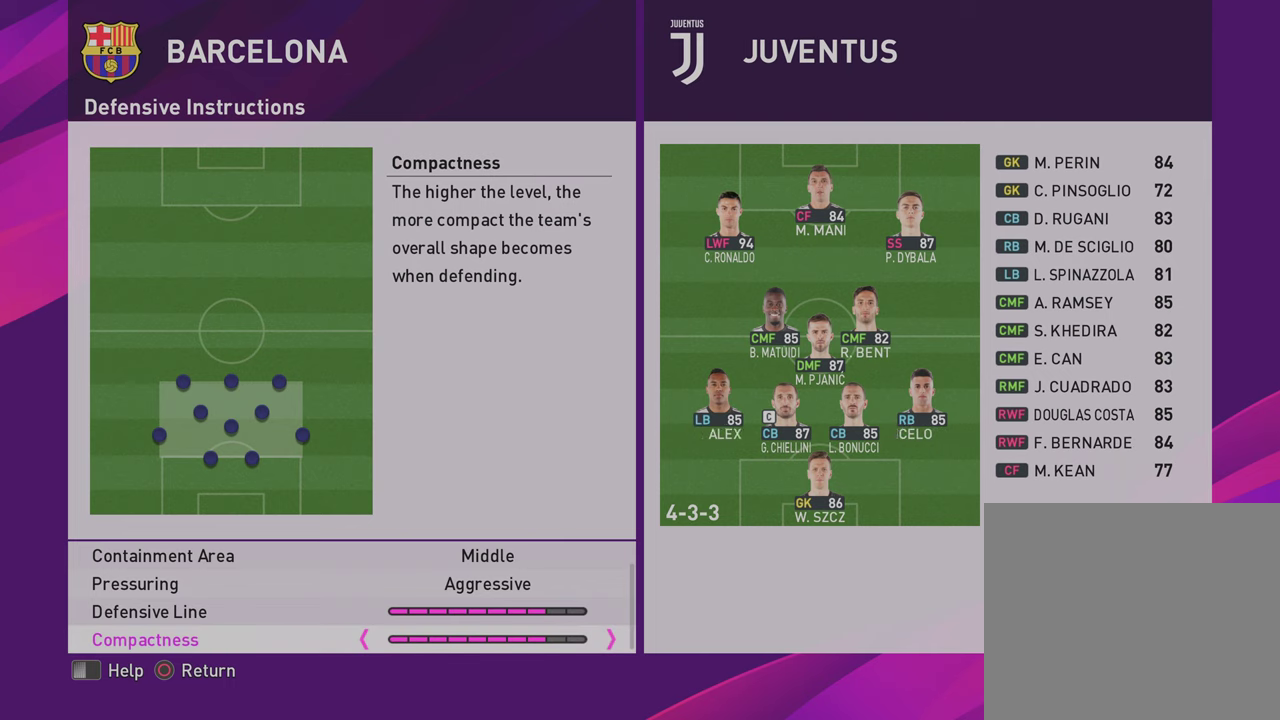
{"dt_ms": 401, "buttons": ["SQUARE"], "left_stick": "center", "right_stick": "center", "events": [[334, "SQUARE", "down"]]}
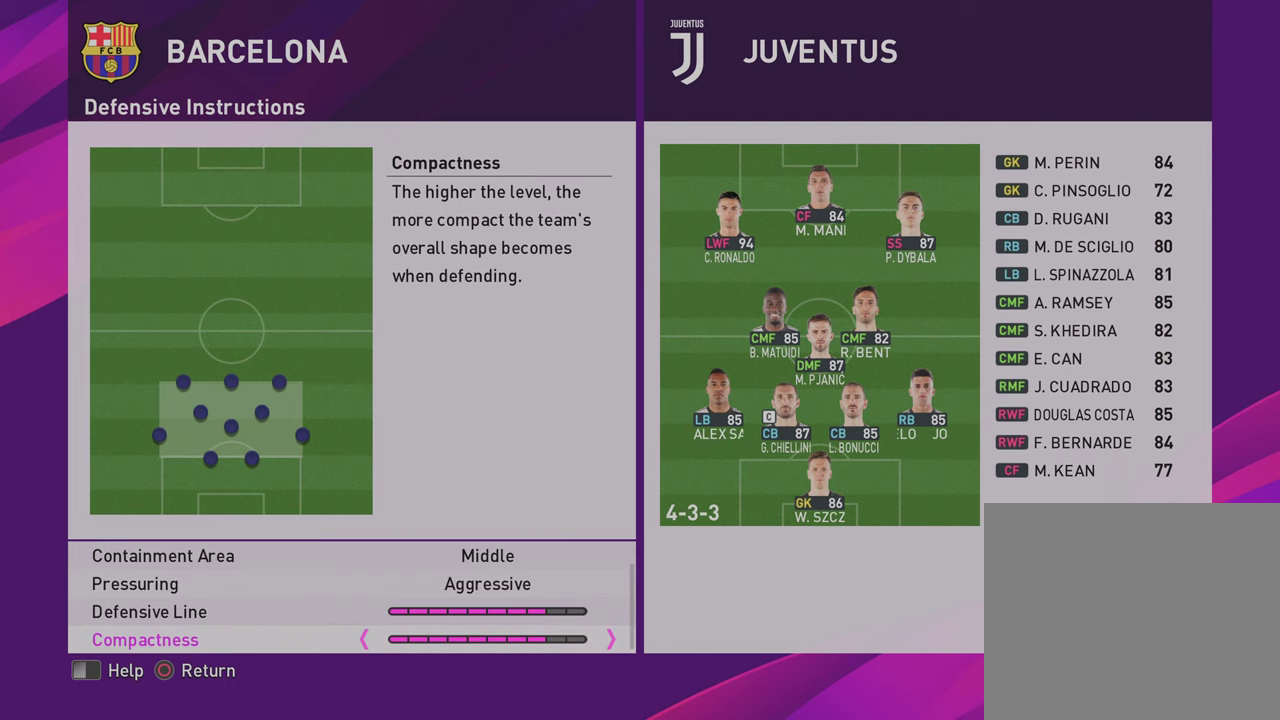
{"dt_ms": 667, "buttons": [], "left_stick": "center", "right_stick": "center", "events": [[100, "SQUARE", "up"], [467, "SQUARE", "down"], [600, "SQUARE", "up"]]}
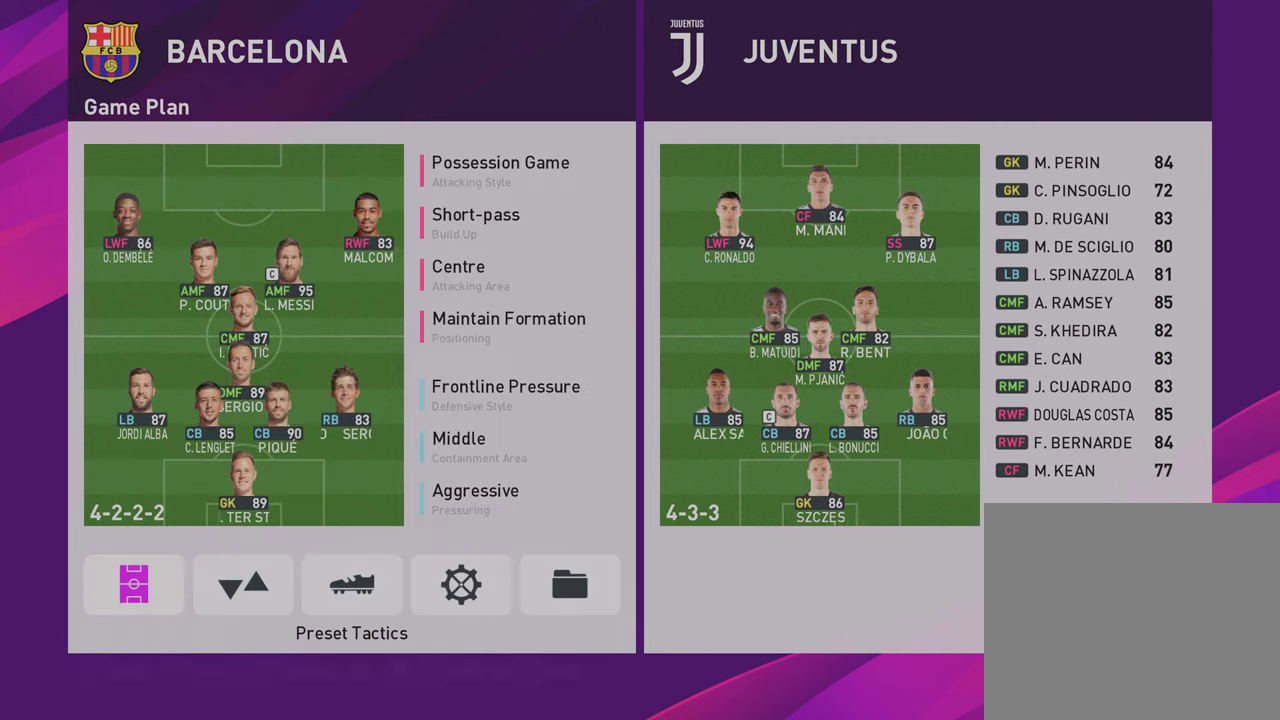
{"dt_ms": 501, "buttons": [], "left_stick": "center", "right_stick": "center", "events": [[200, "SQUARE", "down"], [300, "SQUARE", "up"]]}
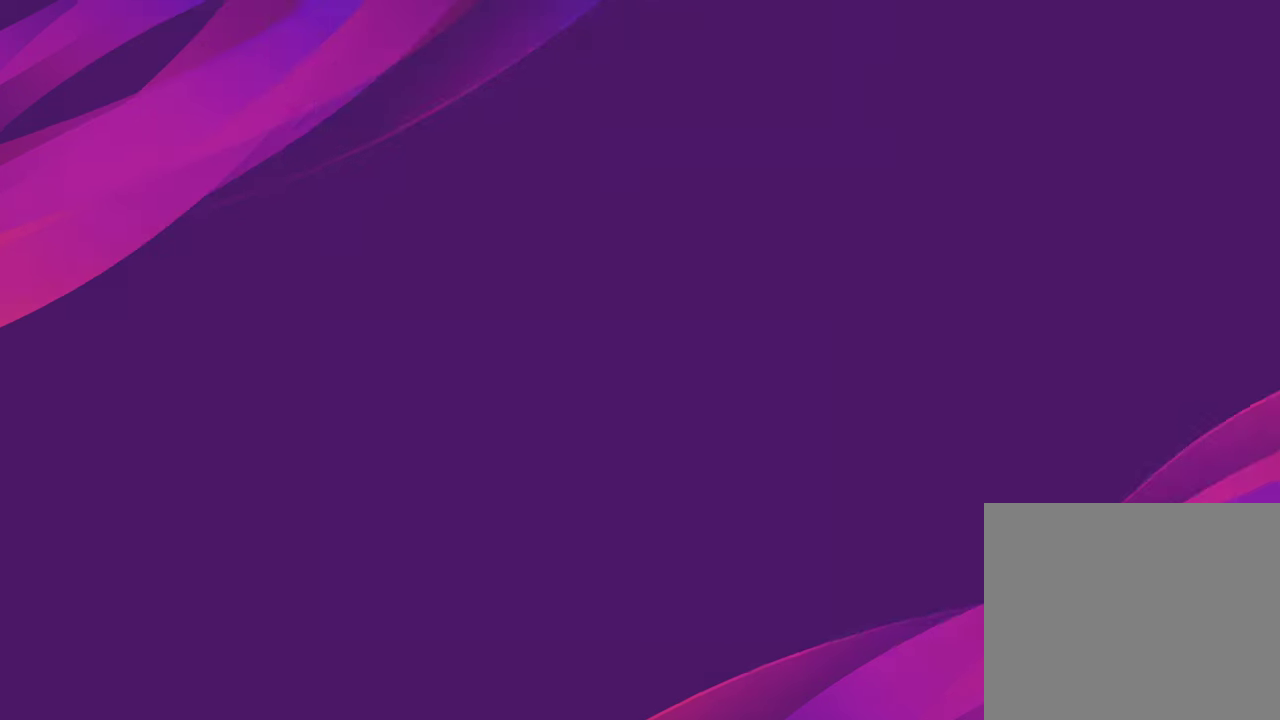
{"dt_ms": 400, "buttons": ["R1"], "left_stick": "up-left", "right_stick": "center", "events": [[233, "R1", "down"], [233, "left_stick", "up-left"]]}
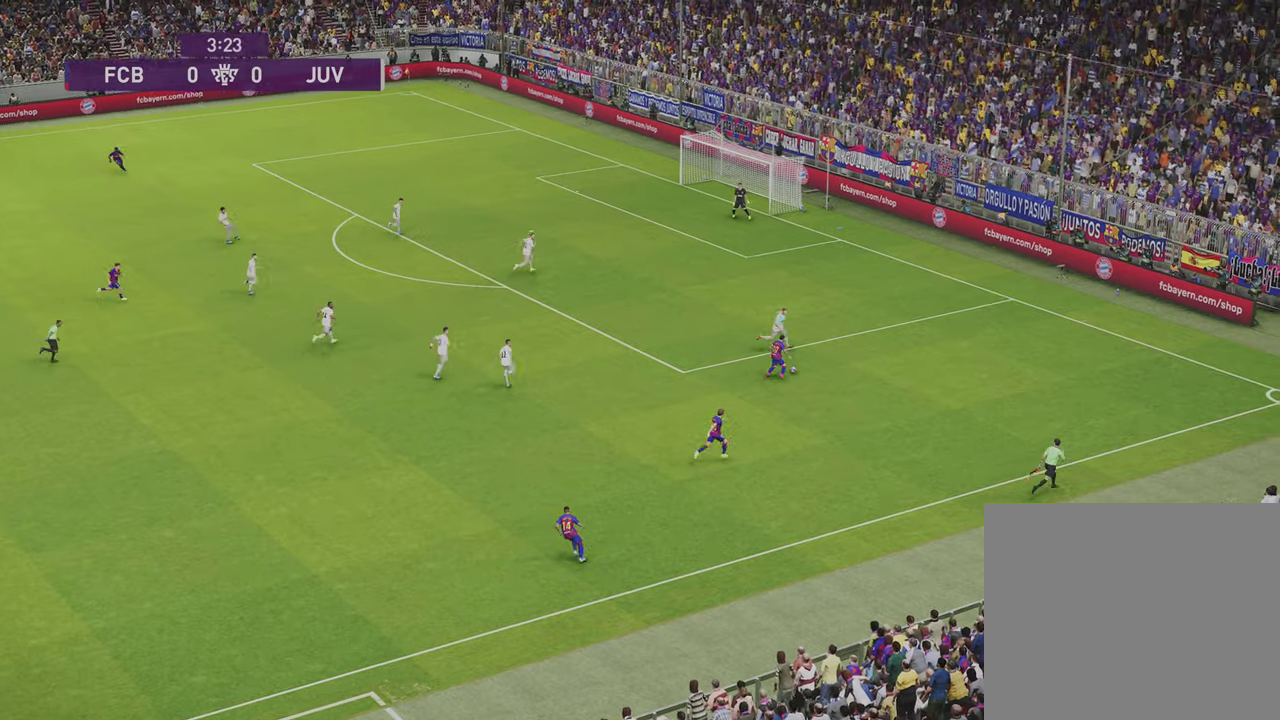
{"dt_ms": 300, "buttons": ["R1"], "left_stick": "up-left", "right_stick": "center", "events": []}
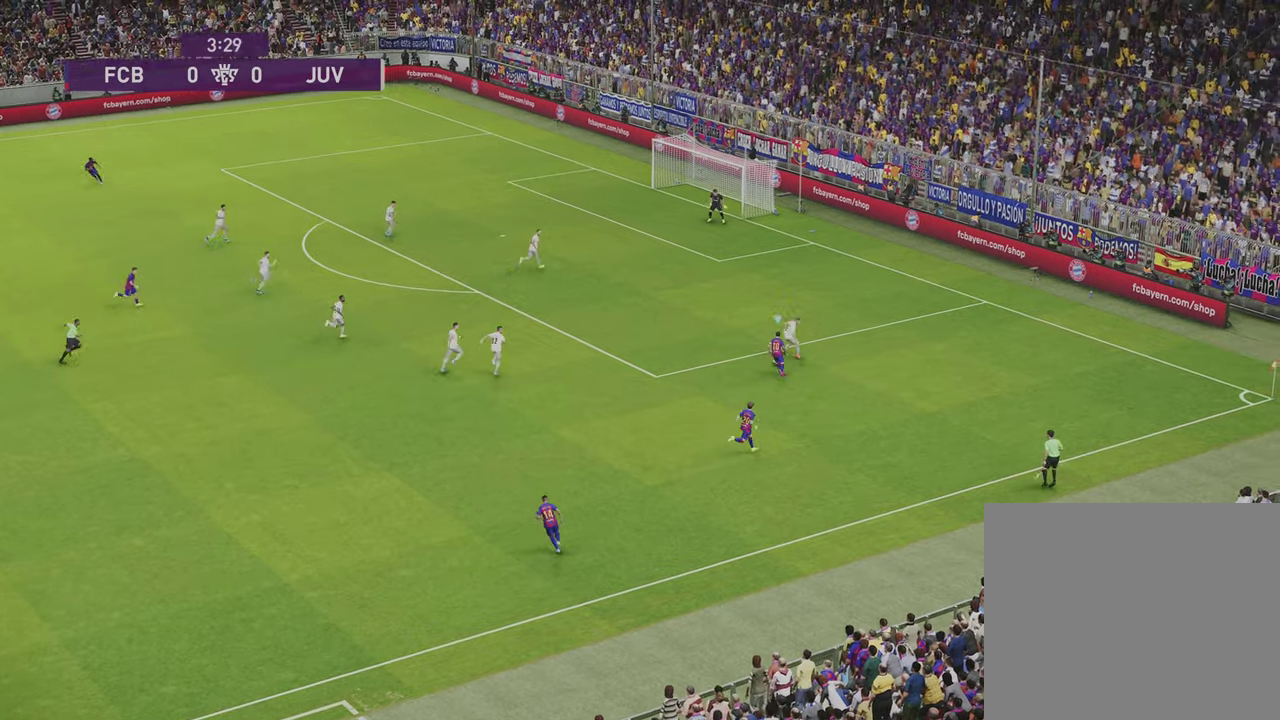
{"dt_ms": 301, "buttons": ["R1"], "left_stick": "up-left", "right_stick": "center", "events": []}
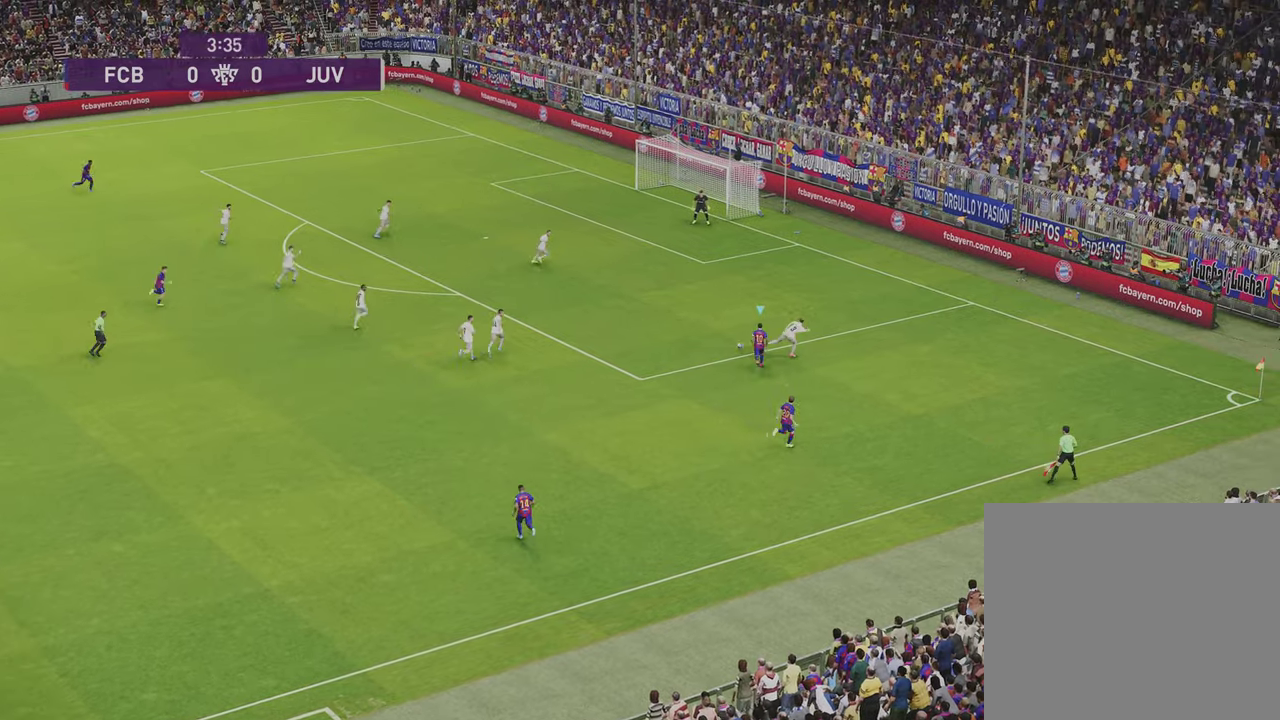
{"dt_ms": 400, "buttons": ["R1", "R2"], "left_stick": "up-left", "right_stick": "center", "events": [[100, "left_stick", "up"], [267, "left_stick", "up-left"], [367, "R2", "down"]]}
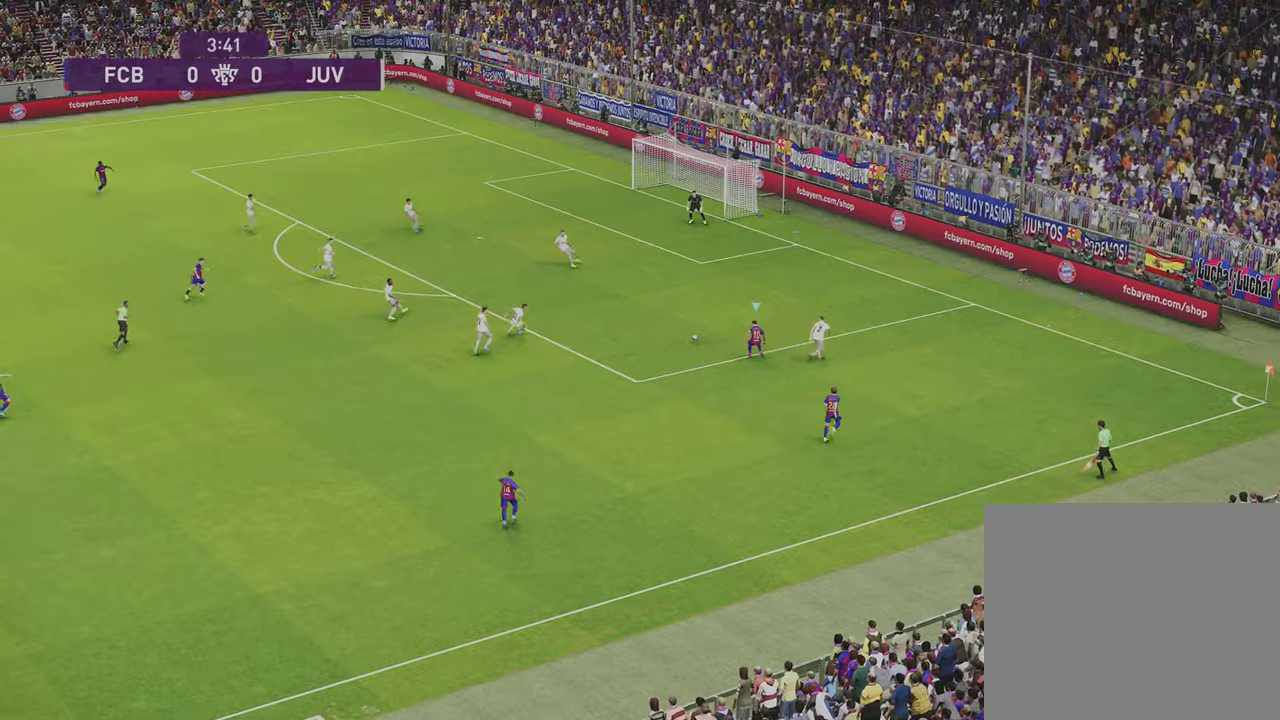
{"dt_ms": 301, "buttons": ["R1", "R2"], "left_stick": "up-left", "right_stick": "center", "events": []}
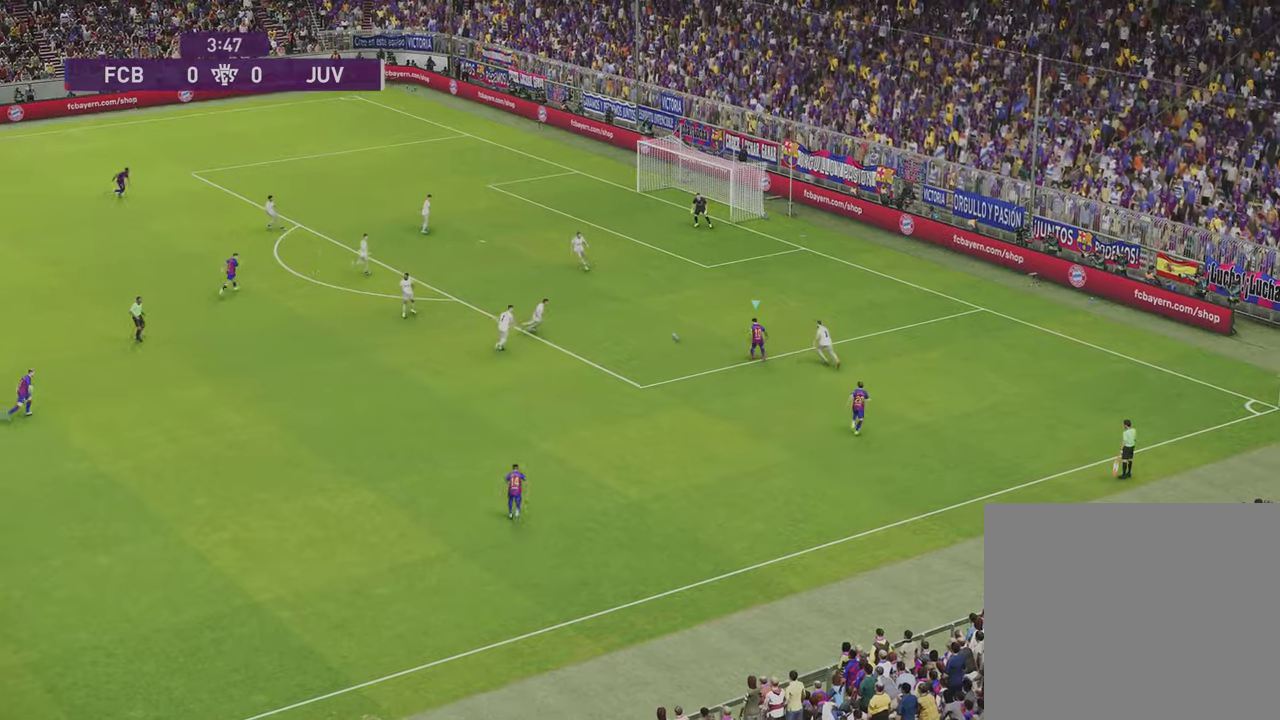
{"dt_ms": 300, "buttons": ["R1", "R2"], "left_stick": "up-left", "right_stick": "center", "events": []}
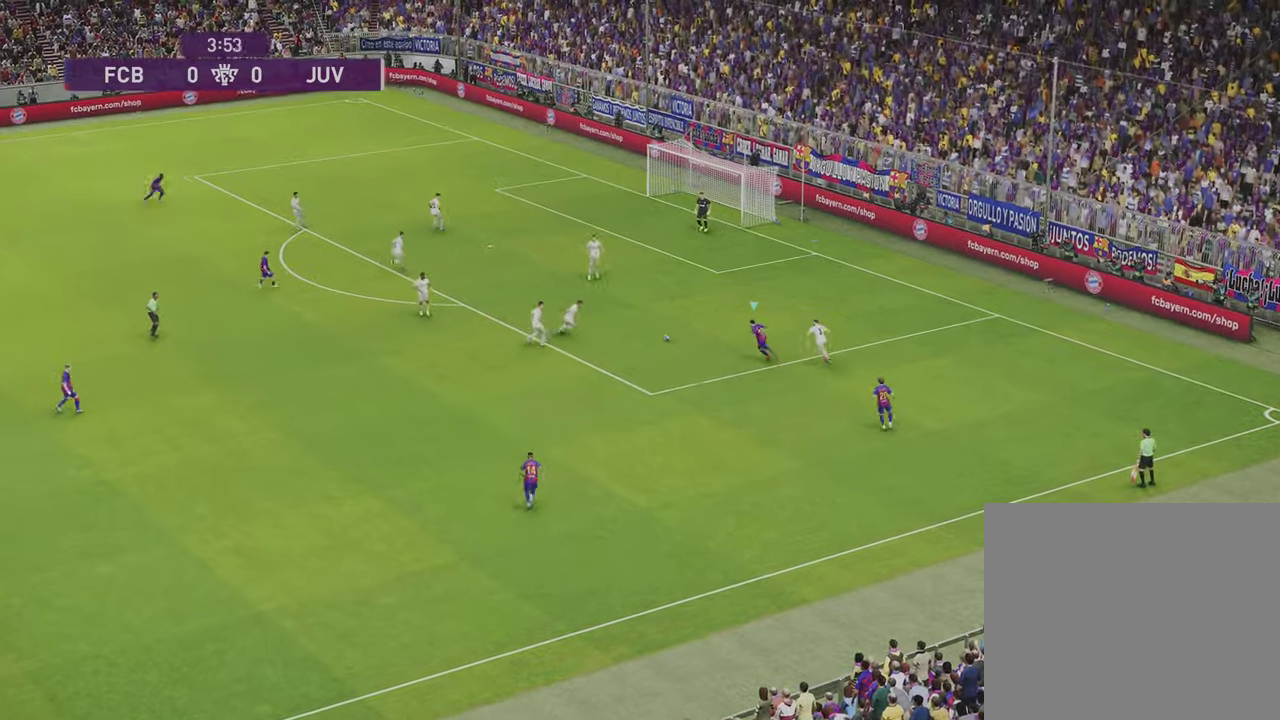
{"dt_ms": 400, "buttons": ["R1", "R2"], "left_stick": "up-left", "right_stick": "center", "events": []}
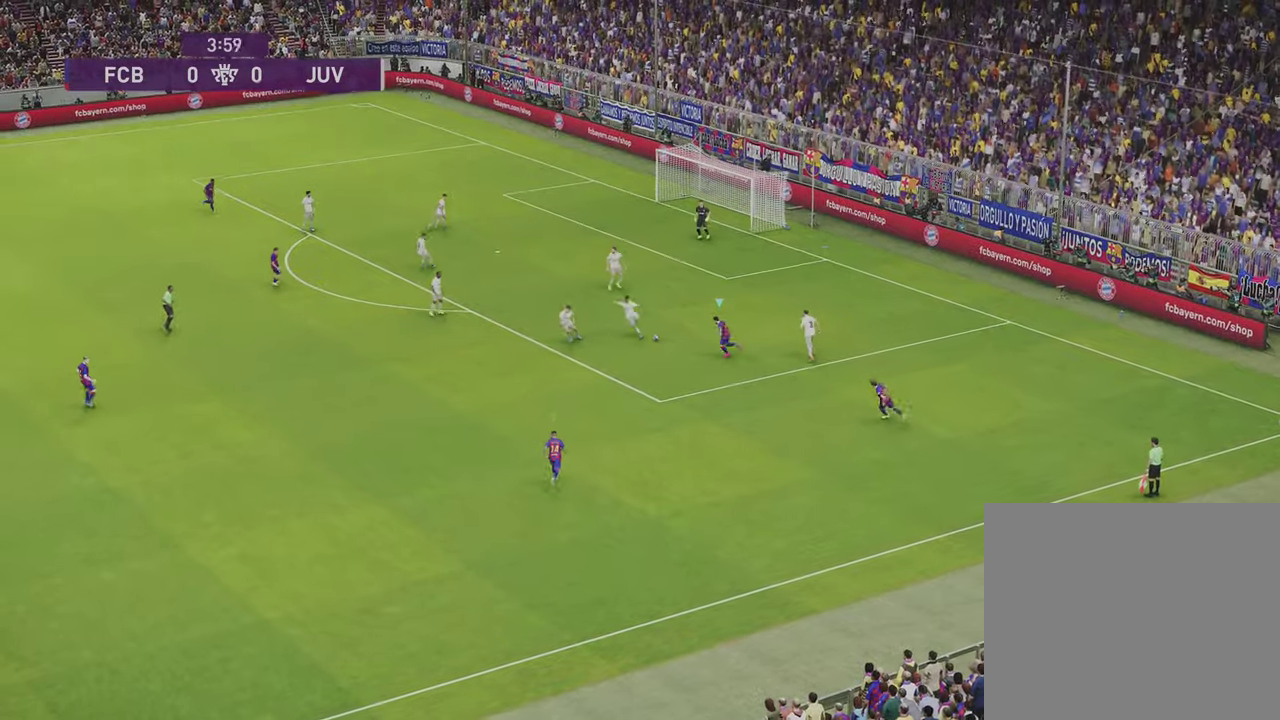
{"dt_ms": 301, "buttons": ["R1"], "left_stick": "up-left", "right_stick": "center", "events": [[301, "R2", "up"]]}
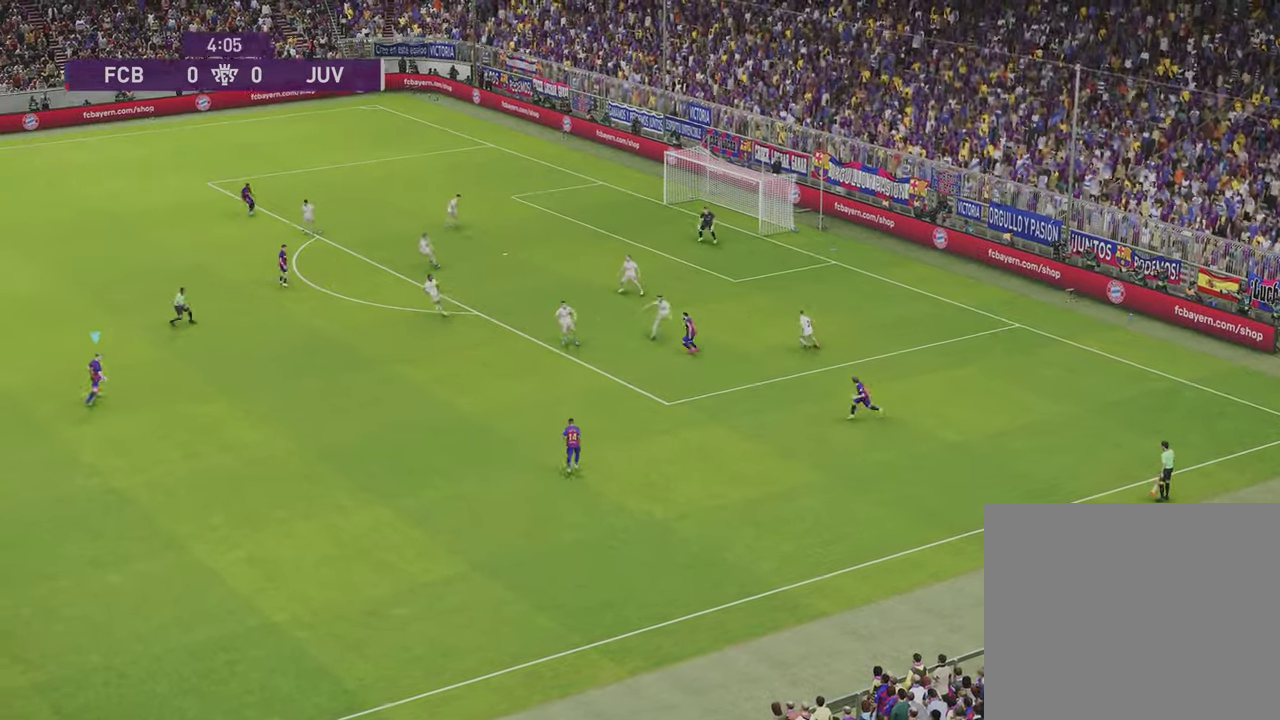
{"dt_ms": 300, "buttons": [], "left_stick": "down-left", "right_stick": "center", "events": [[33, "R1", "up"], [133, "left_stick", "left"], [267, "left_stick", "down-left"]]}
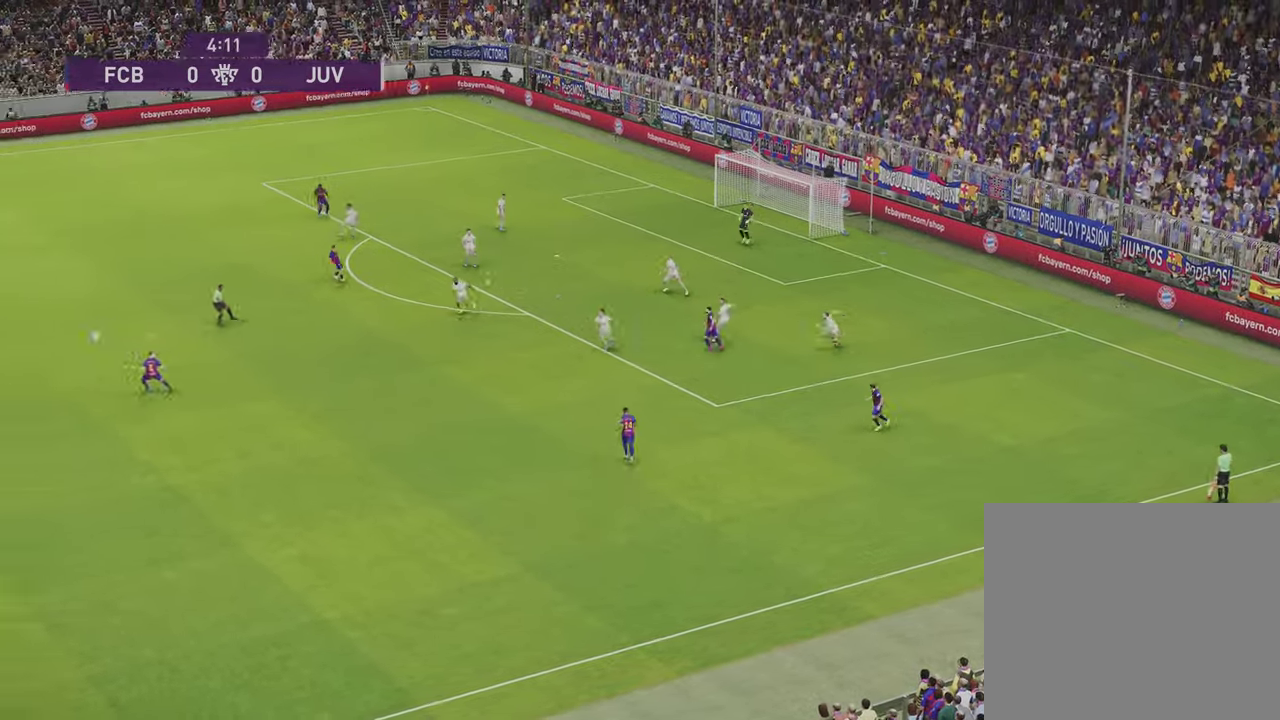
{"dt_ms": 300, "buttons": [], "left_stick": "down-right", "right_stick": "center", "events": [[100, "left_stick", "down"], [167, "left_stick", "down-right"]]}
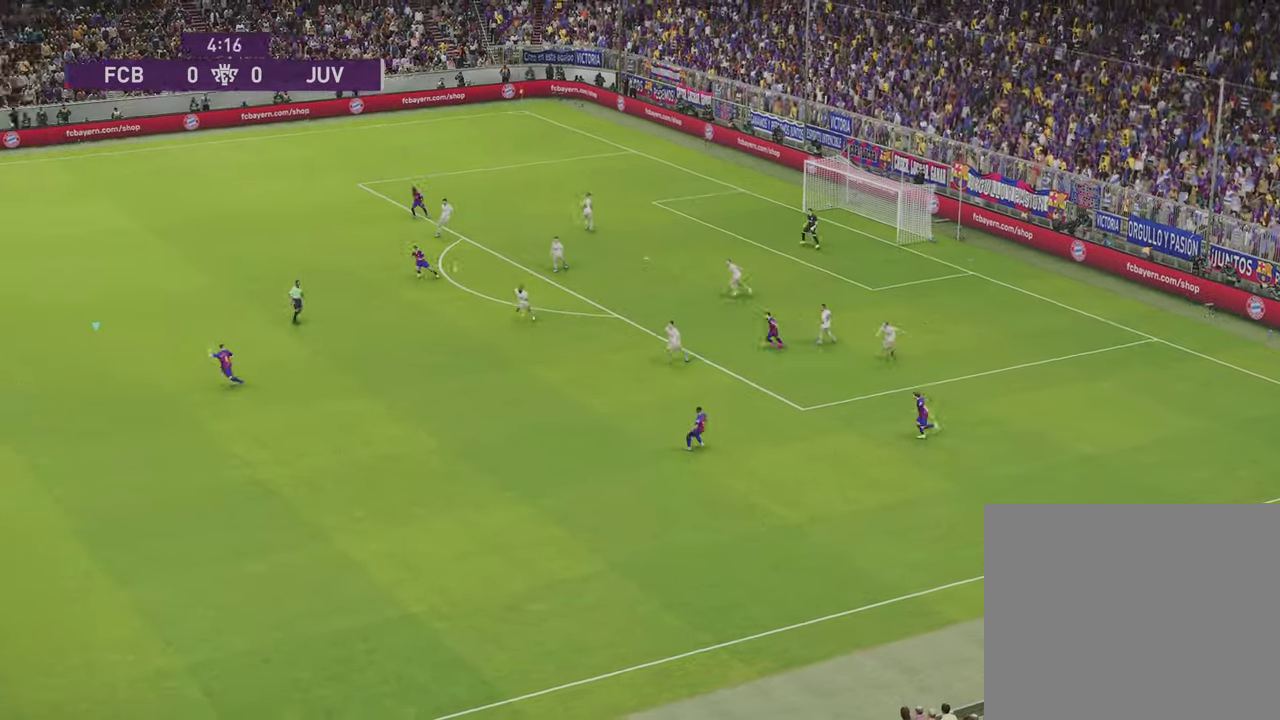
{"dt_ms": 401, "buttons": ["R1"], "left_stick": "right", "right_stick": "center", "events": [[67, "R1", "down"], [67, "left_stick", "right"]]}
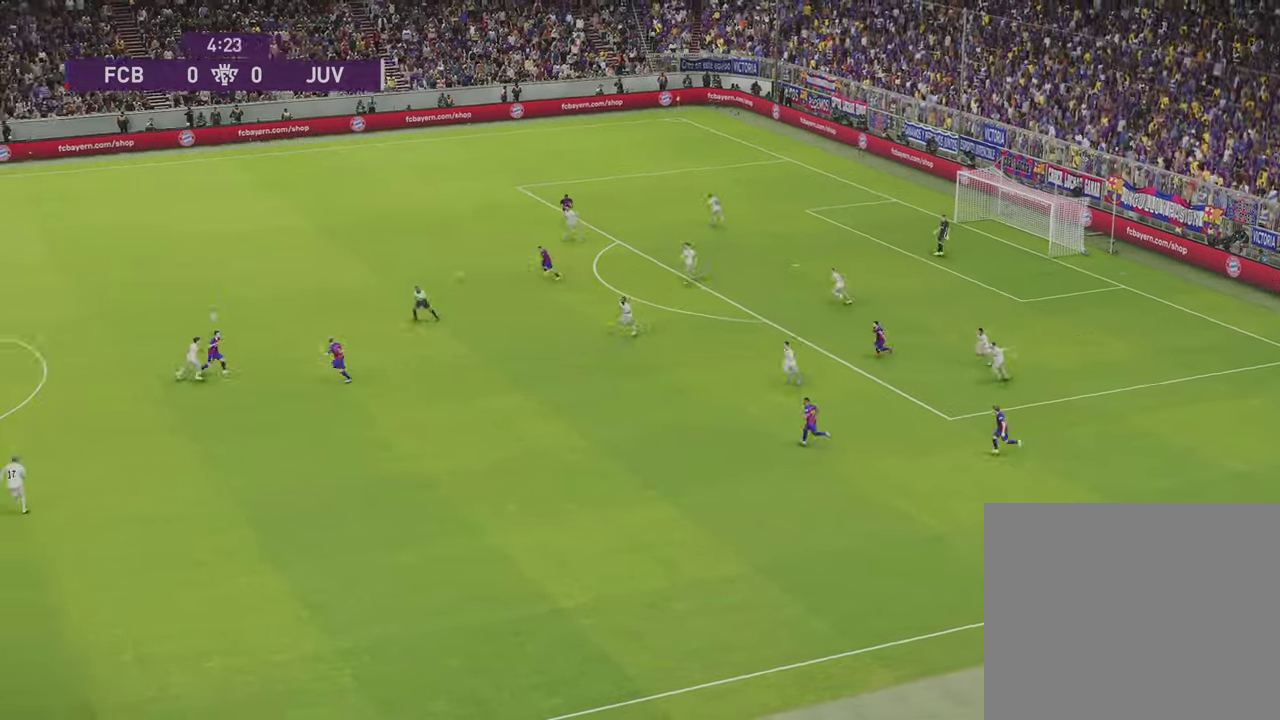
{"dt_ms": 300, "buttons": ["R1"], "left_stick": "down-right", "right_stick": "center", "events": [[100, "CROSS", "down"], [200, "CROSS", "up"], [233, "left_stick", "down-right"]]}
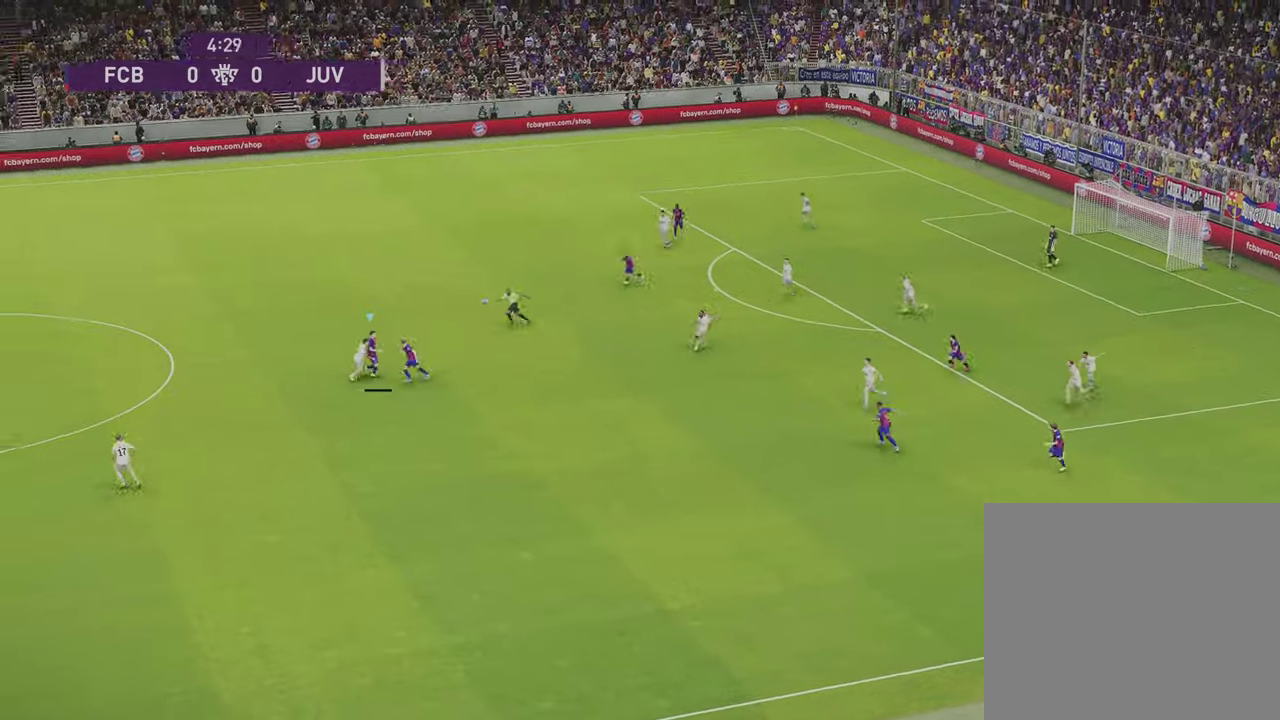
{"dt_ms": 400, "buttons": ["R1"], "left_stick": "down-right", "right_stick": "center", "events": []}
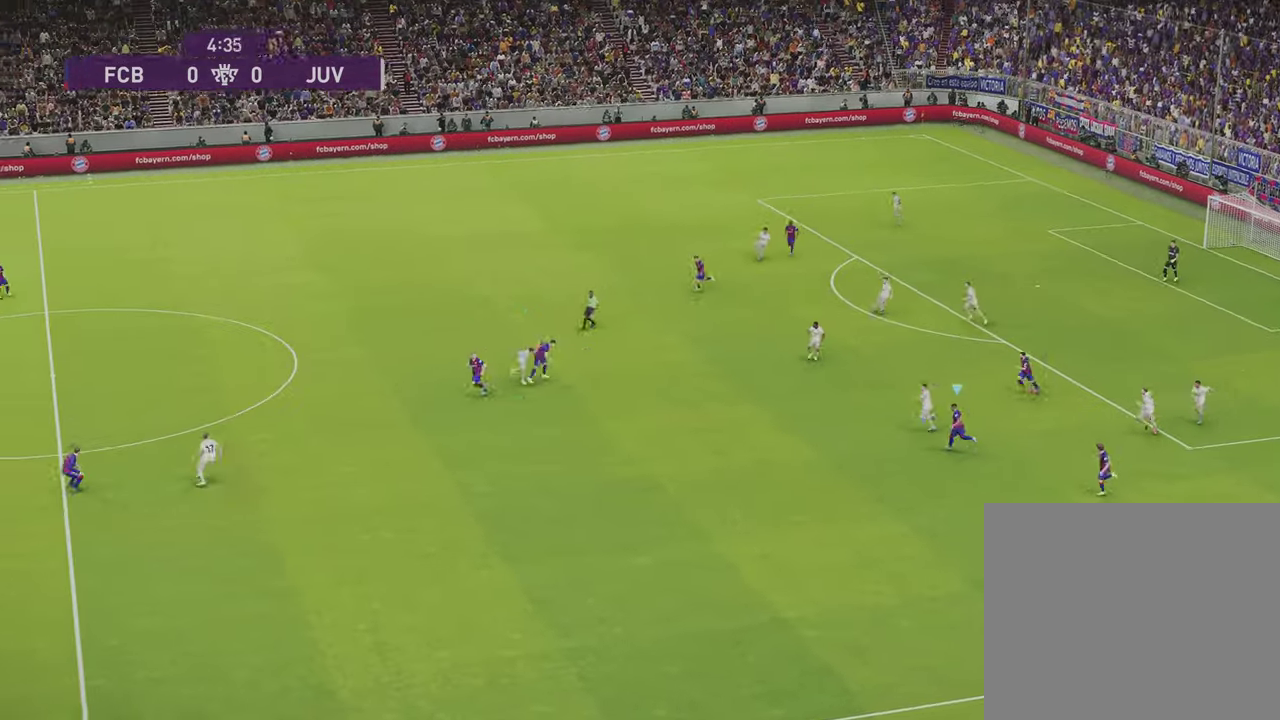
{"dt_ms": 301, "buttons": ["R1"], "left_stick": "left", "right_stick": "center", "events": [[301, "left_stick", "left"]]}
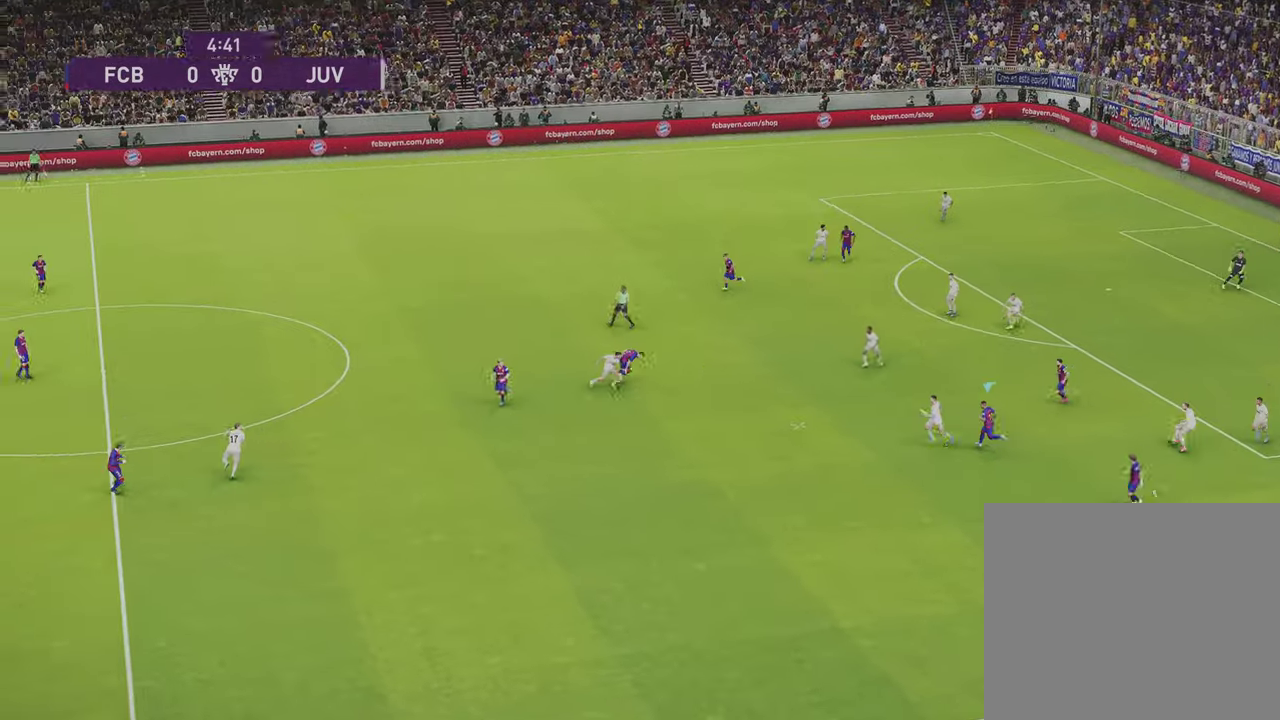
{"dt_ms": 400, "buttons": ["R1", "R2"], "left_stick": "up-left", "right_stick": "center", "events": [[133, "left_stick", "up-left"], [167, "R2", "down"], [233, "L1", "down"], [333, "L1", "up"]]}
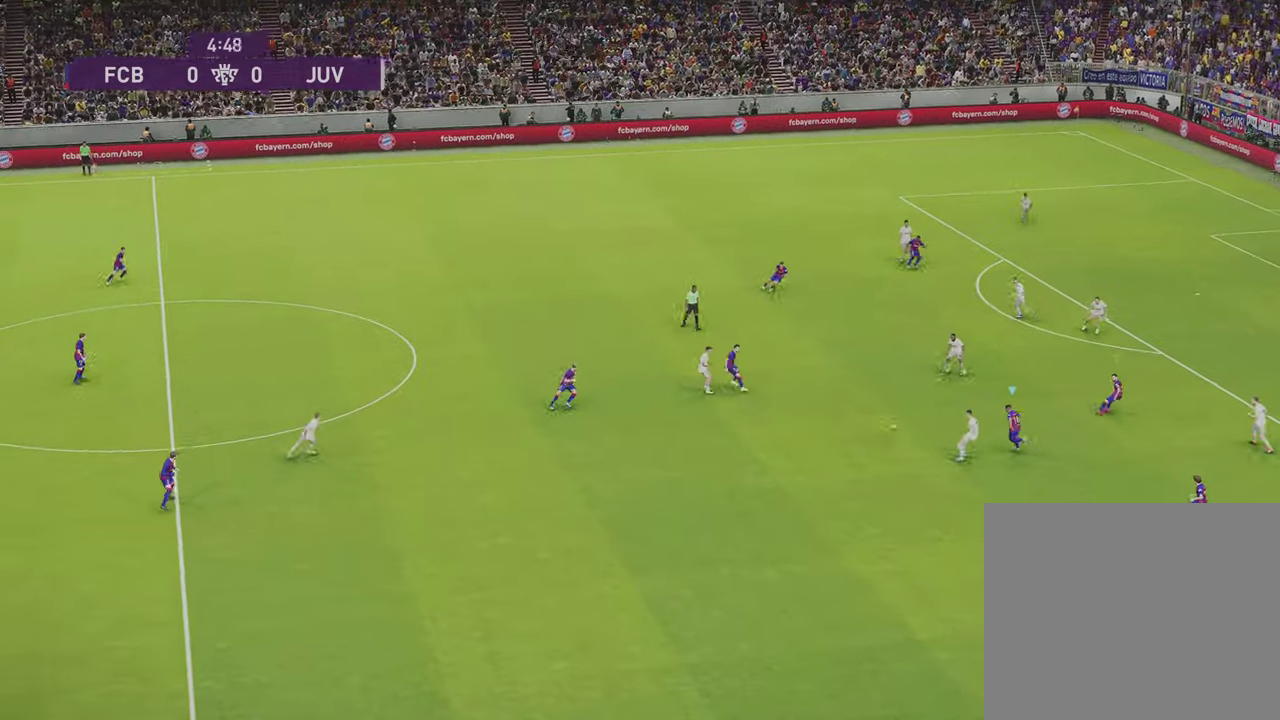
{"dt_ms": 300, "buttons": [], "left_stick": "up-left", "right_stick": "center", "events": [[67, "R2", "up"], [134, "R1", "up"]]}
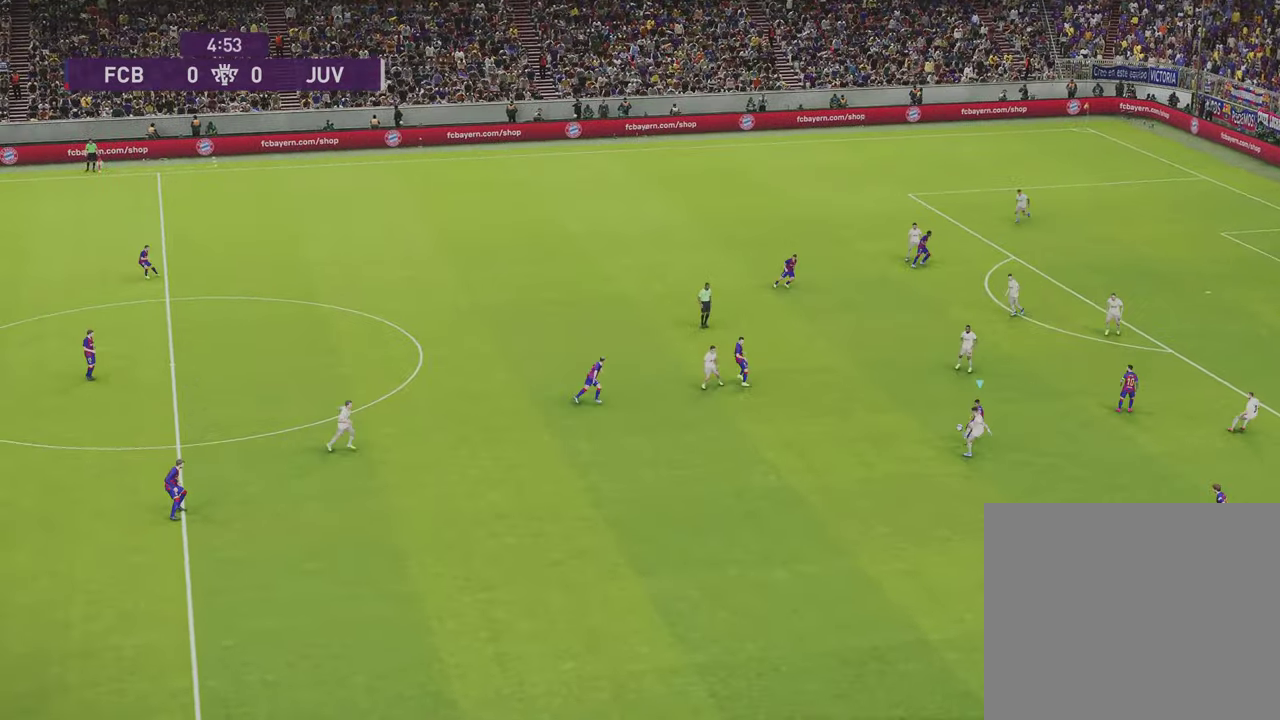
{"dt_ms": 301, "buttons": ["R1"], "left_stick": "left", "right_stick": "center", "events": [[100, "left_stick", "left"], [267, "R1", "down"]]}
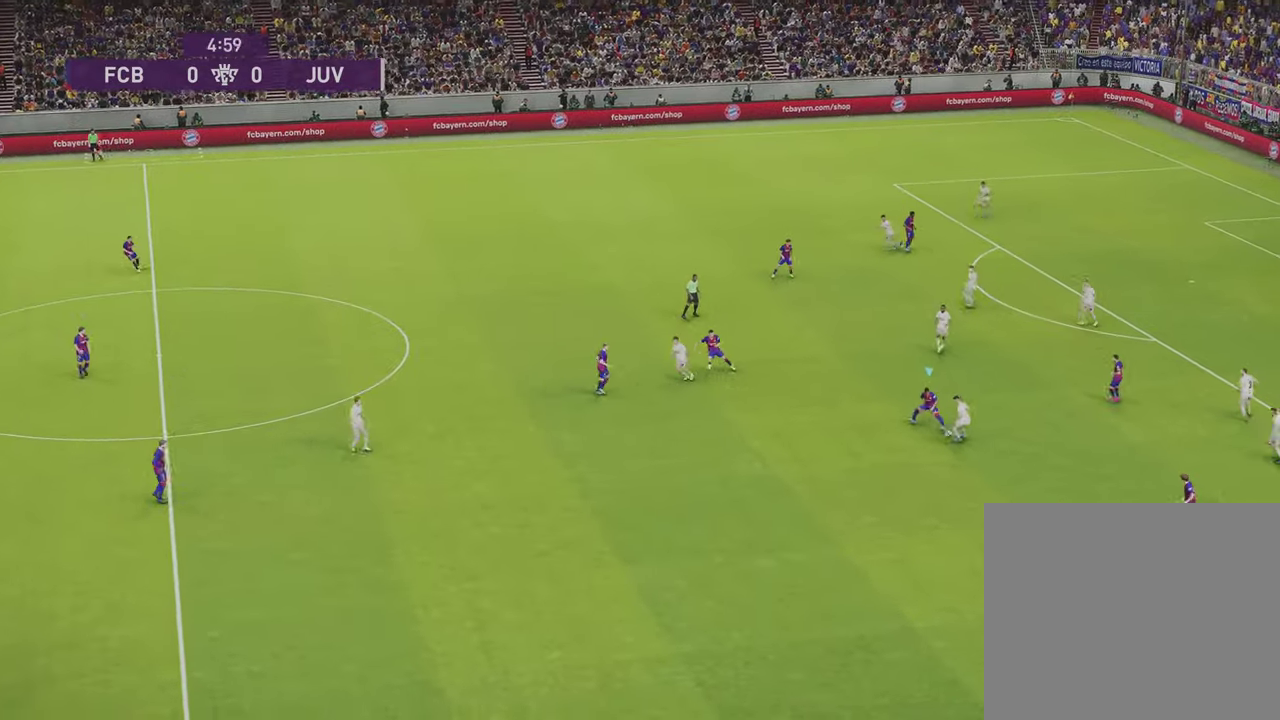
{"dt_ms": 400, "buttons": ["R1"], "left_stick": "down", "right_stick": "center", "events": [[33, "left_stick", "down-left"], [233, "left_stick", "down"]]}
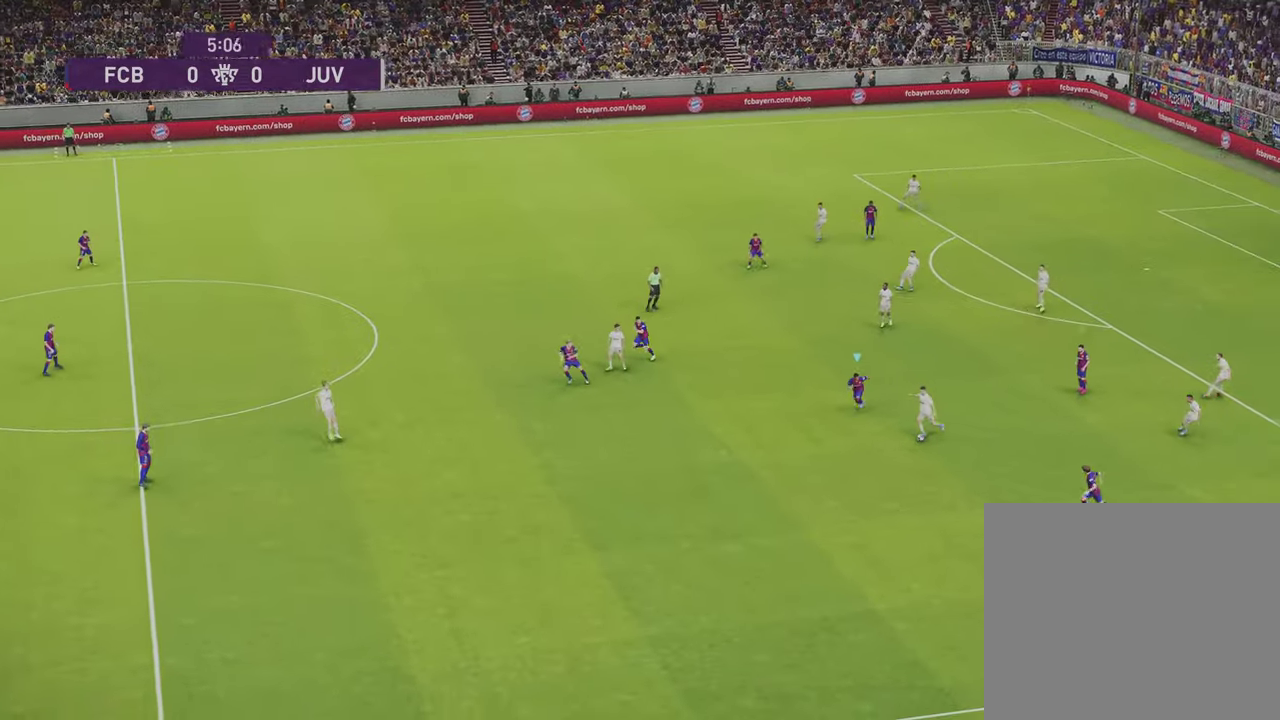
{"dt_ms": 300, "buttons": ["R1"], "left_stick": "down", "right_stick": "center", "events": []}